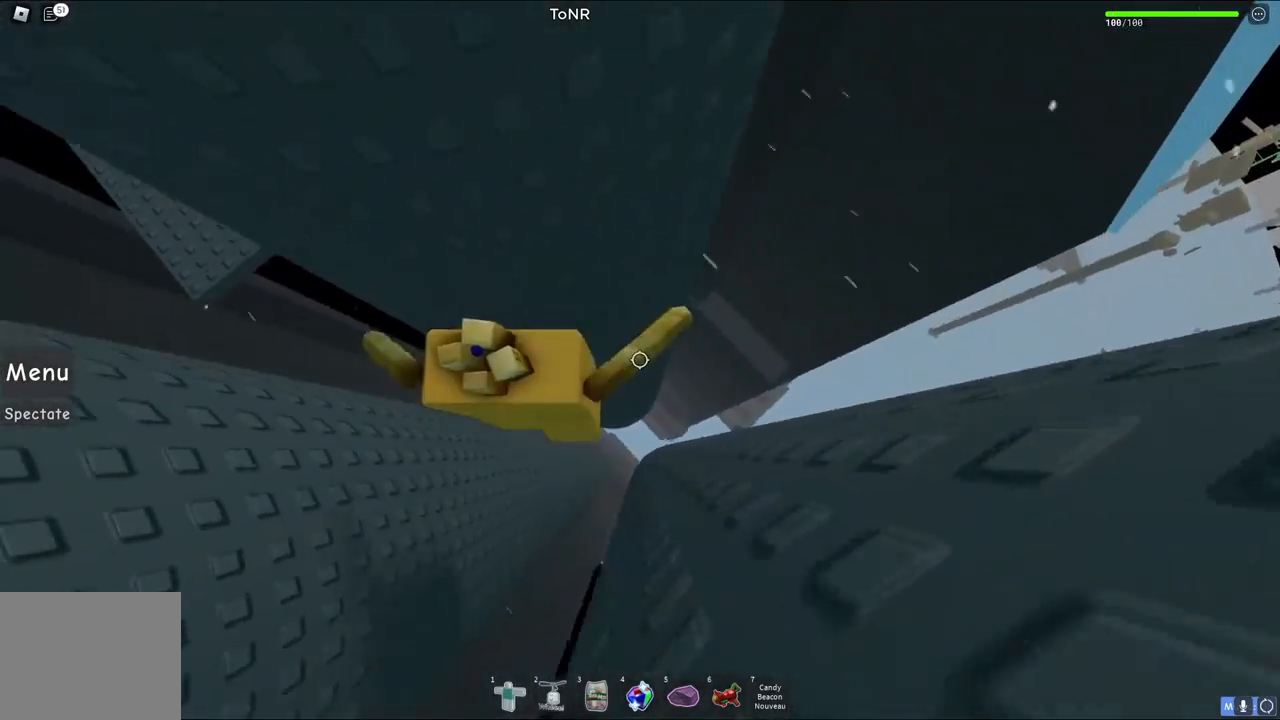
Gameplay with keyboard; each line is a JSON object with the keys held at the frame after it. "events" lists presses ("down") and releases ("up") of "a", "ctrl", "d", "e", "q", "s", "shift", "space" and "w" between this image and that frame as [ms after this image, input, new state], when the widget could be followed in between. No other keys are recorded. Mouse input is not recorded.
{"keys": ["d"], "events": [[33, "space", "up"]]}
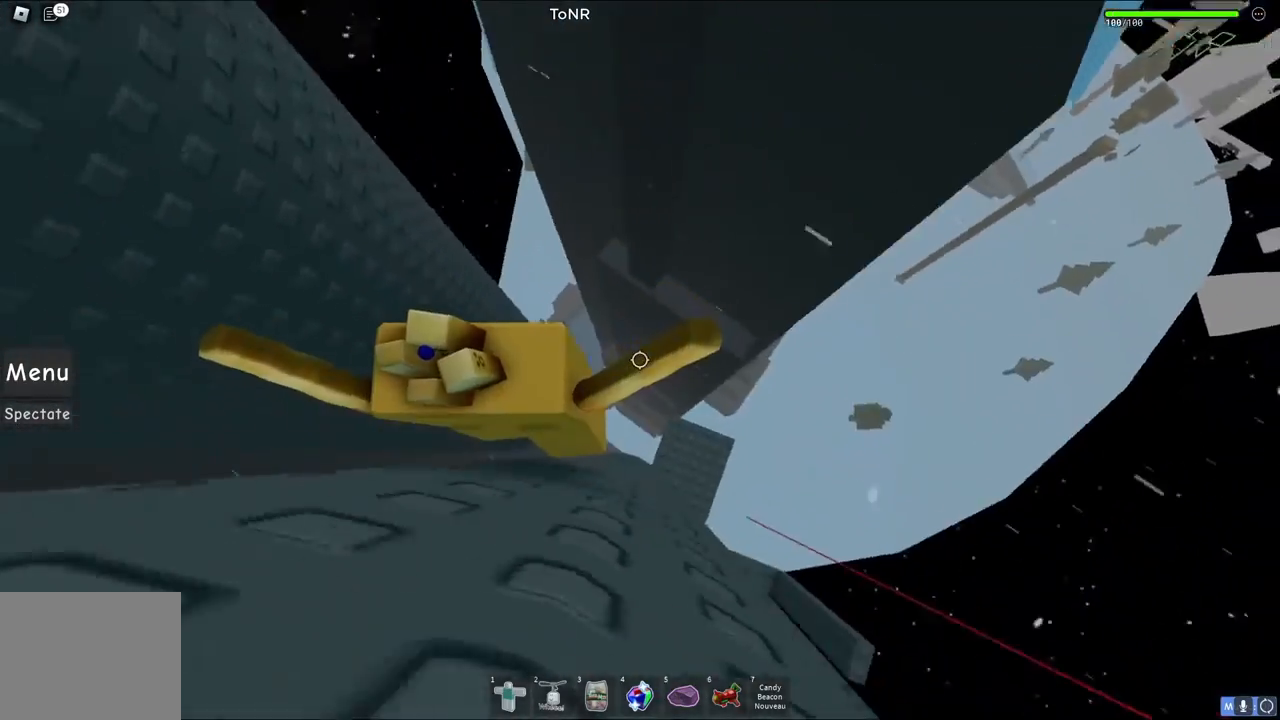
{"keys": ["d", "s"], "events": [[317, "s", "down"]]}
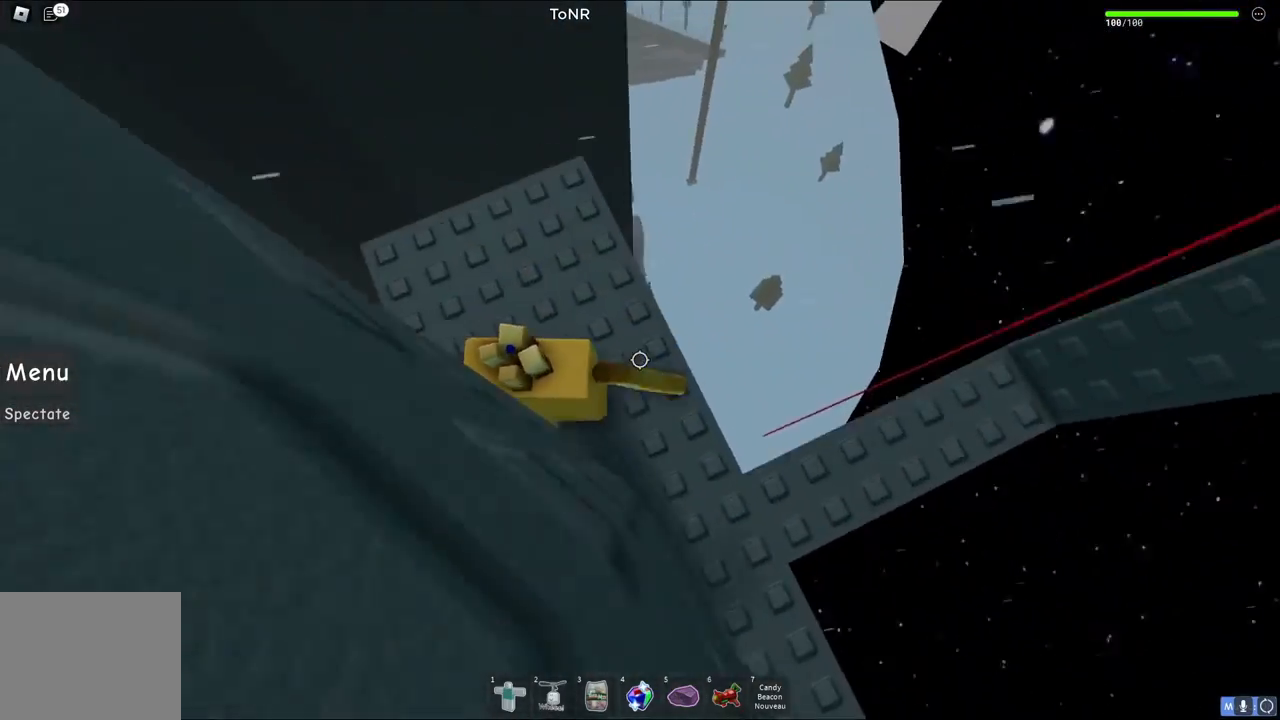
{"keys": [], "events": [[50, "s", "up"], [83, "d", "up"], [250, "d", "down"], [417, "d", "up"]]}
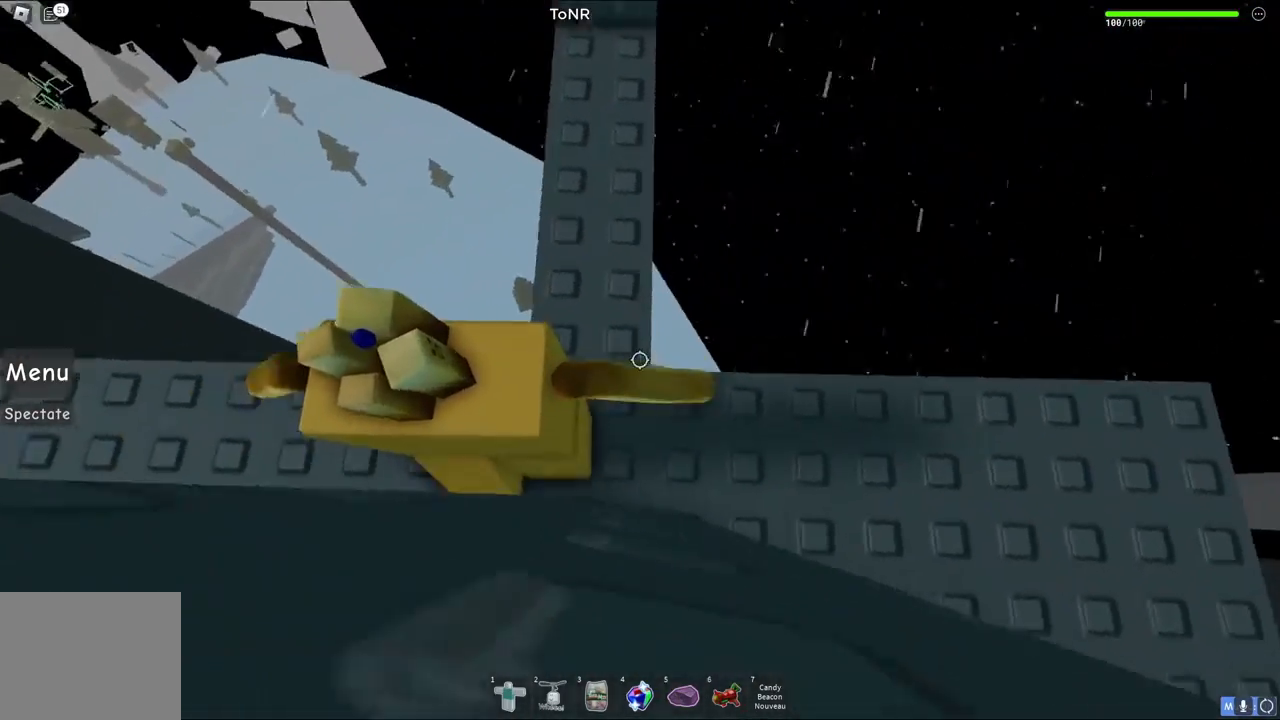
{"keys": ["w"], "events": [[33, "w", "down"]]}
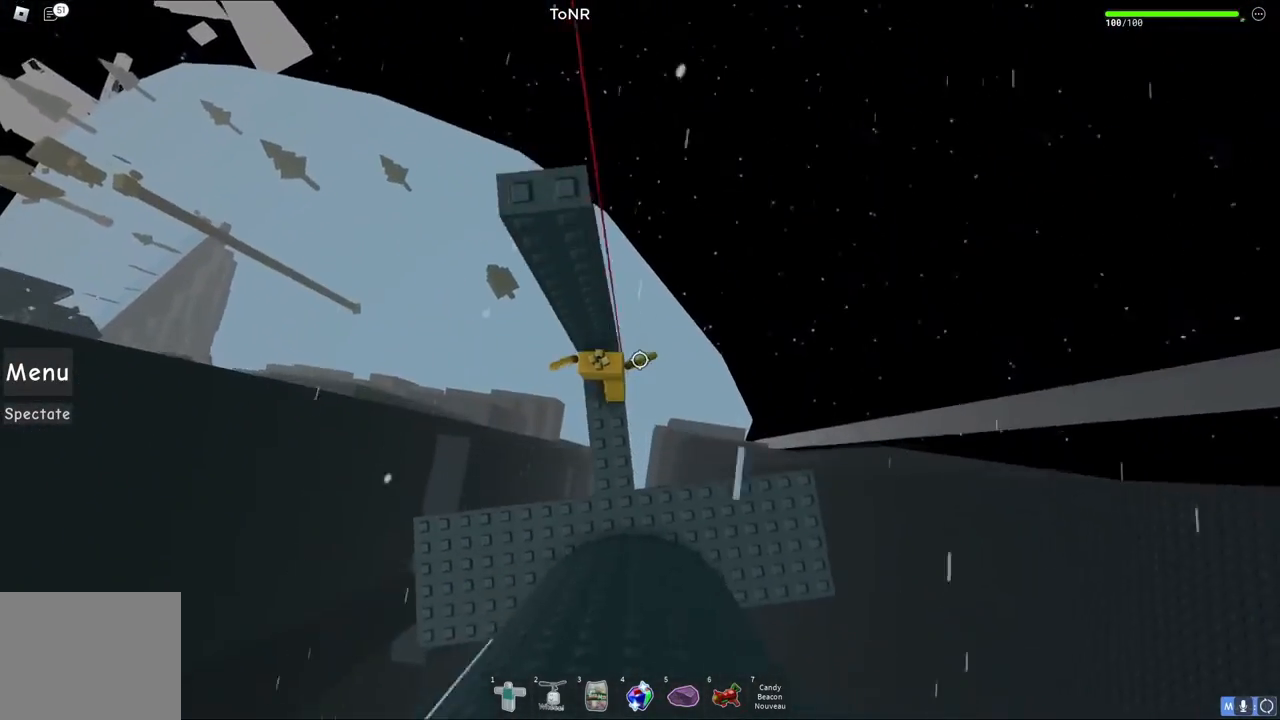
{"keys": [], "events": [[33, "w", "up"]]}
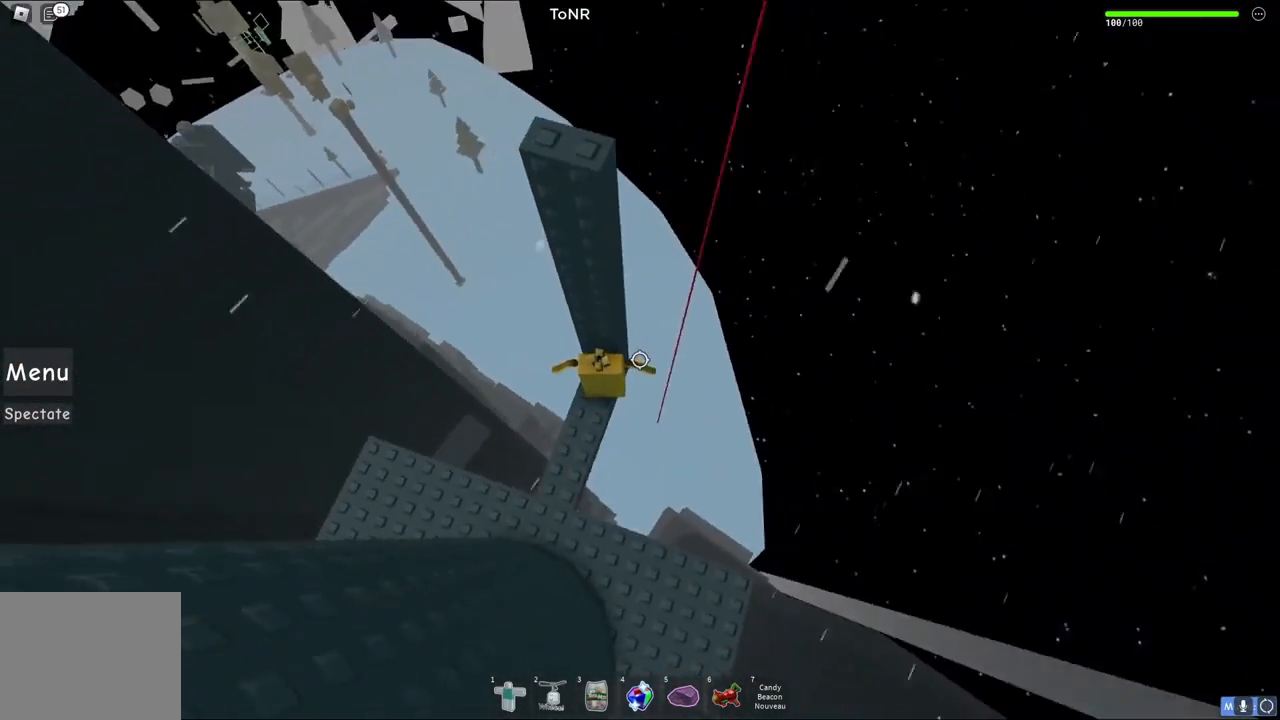
{"keys": [], "events": [[200, "a", "down"], [283, "a", "up"]]}
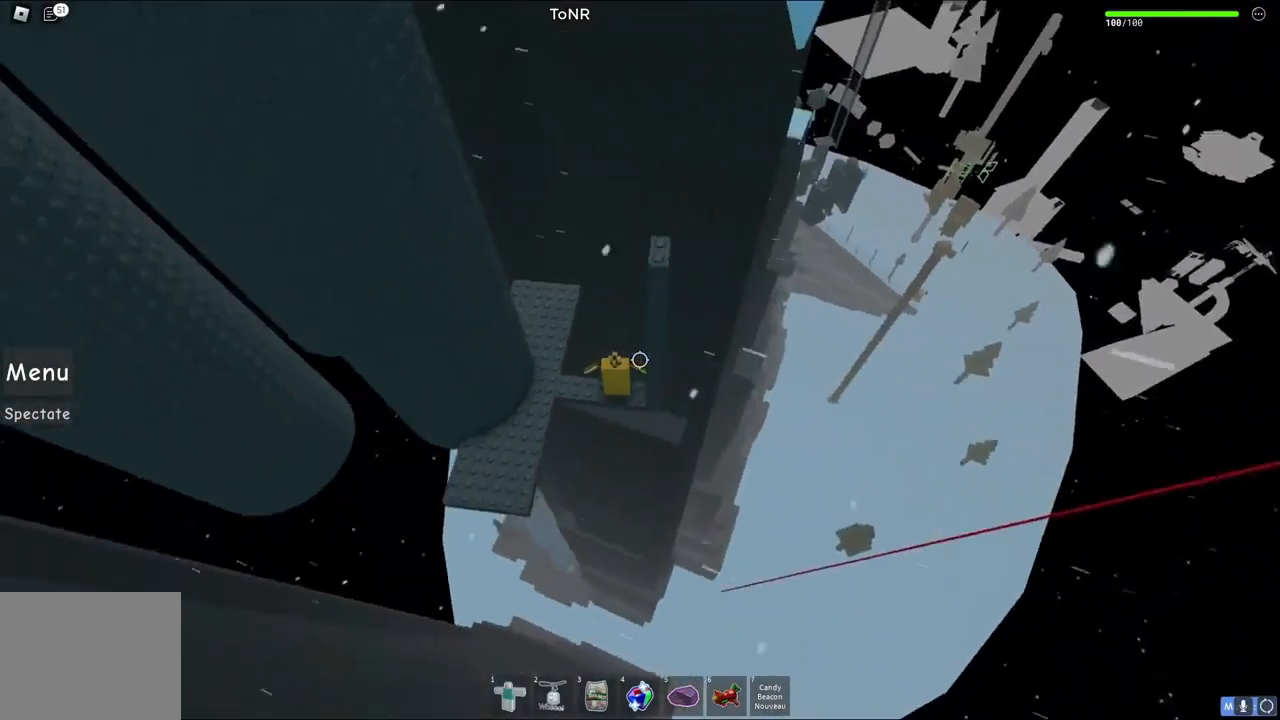
{"keys": [], "events": []}
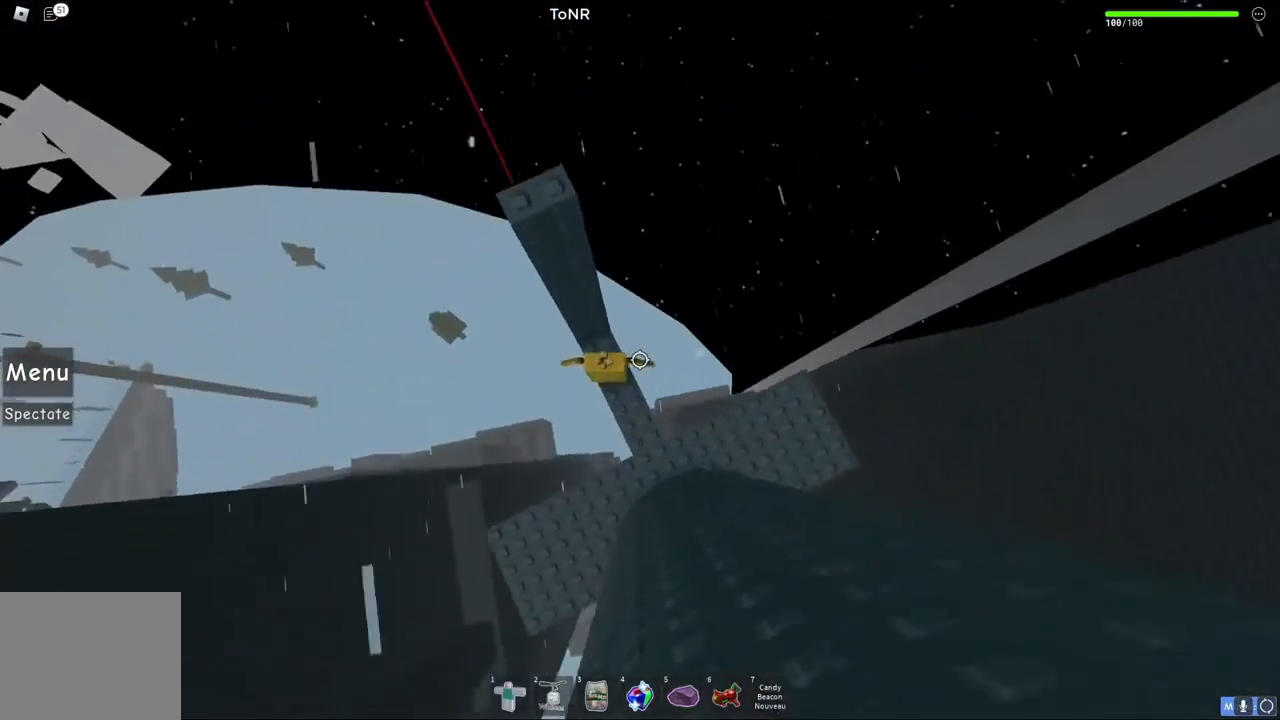
{"keys": [], "events": [[117, "w", "down"], [267, "w", "up"], [433, "w", "down"], [500, "w", "up"]]}
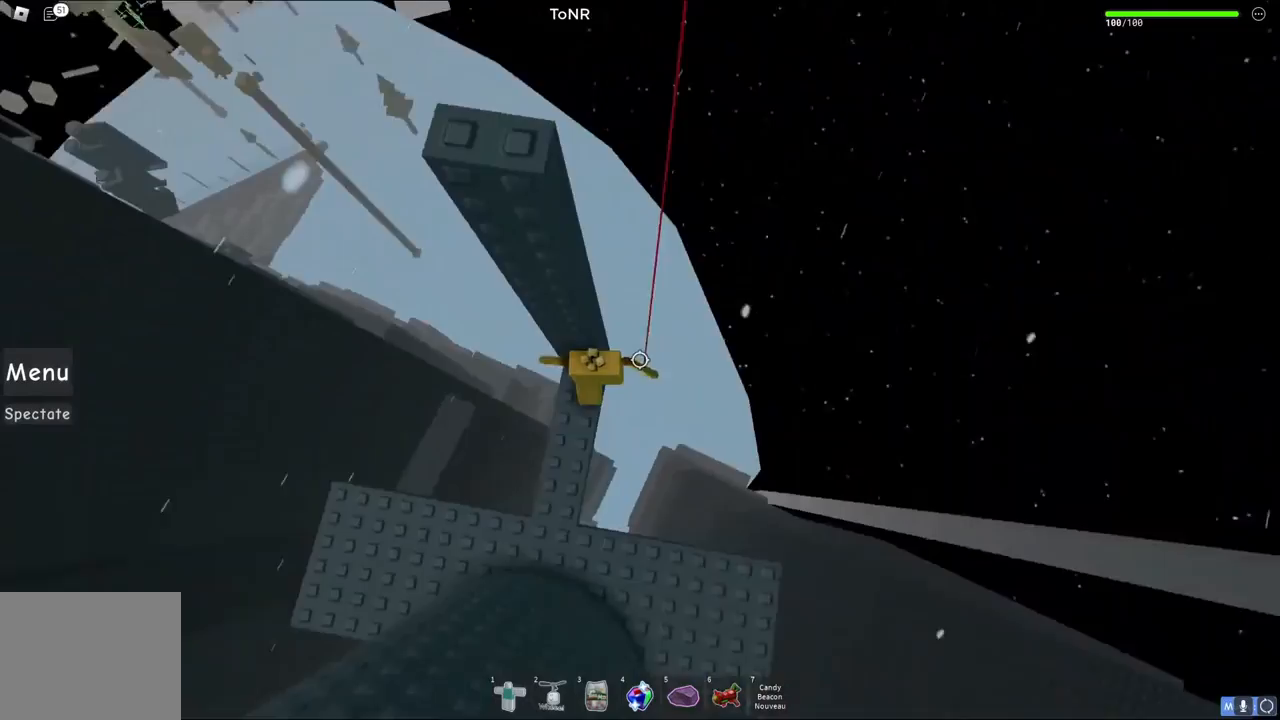
{"keys": ["d"], "events": [[383, "d", "down"]]}
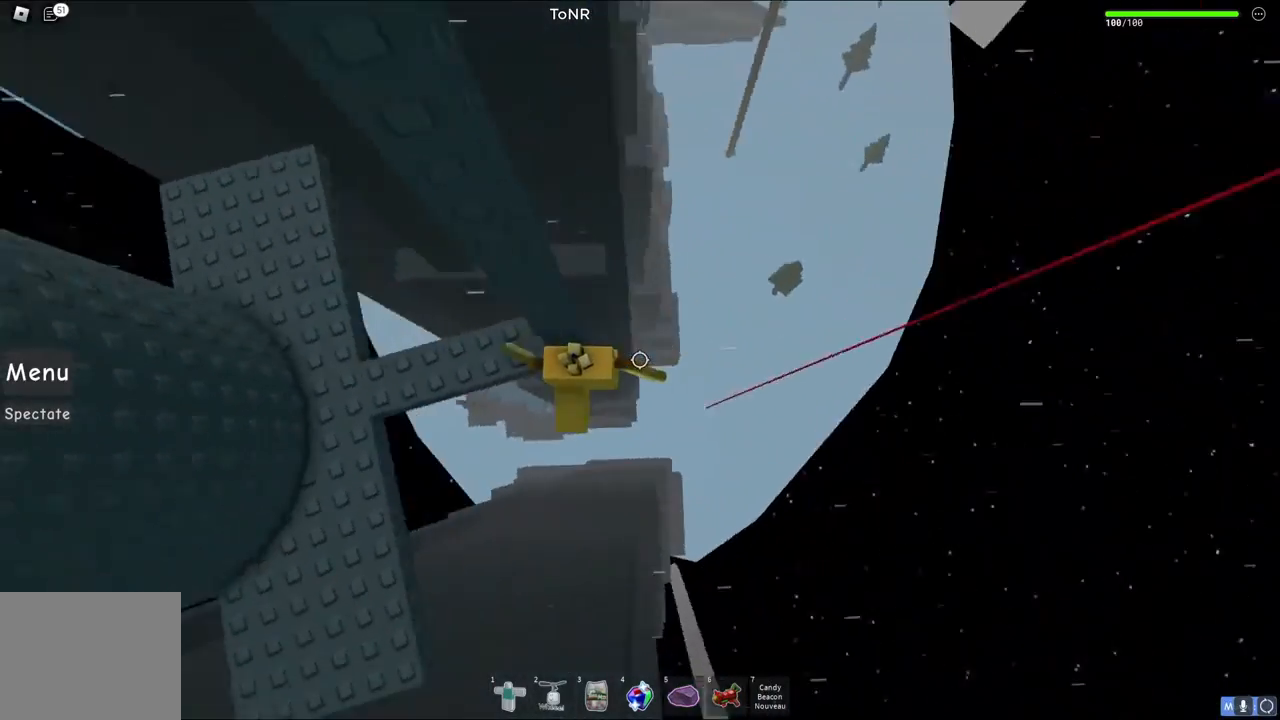
{"keys": ["d"], "events": [[17, "space", "down"], [217, "space", "up"]]}
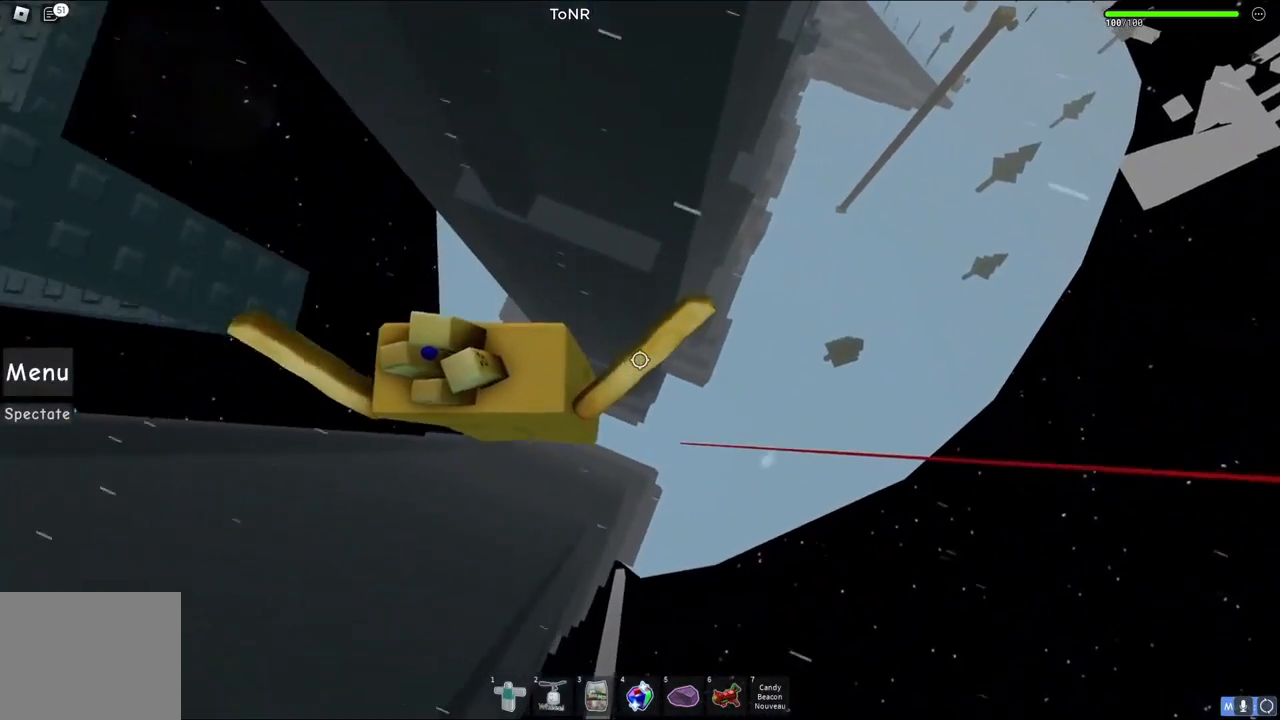
{"keys": ["d"], "events": []}
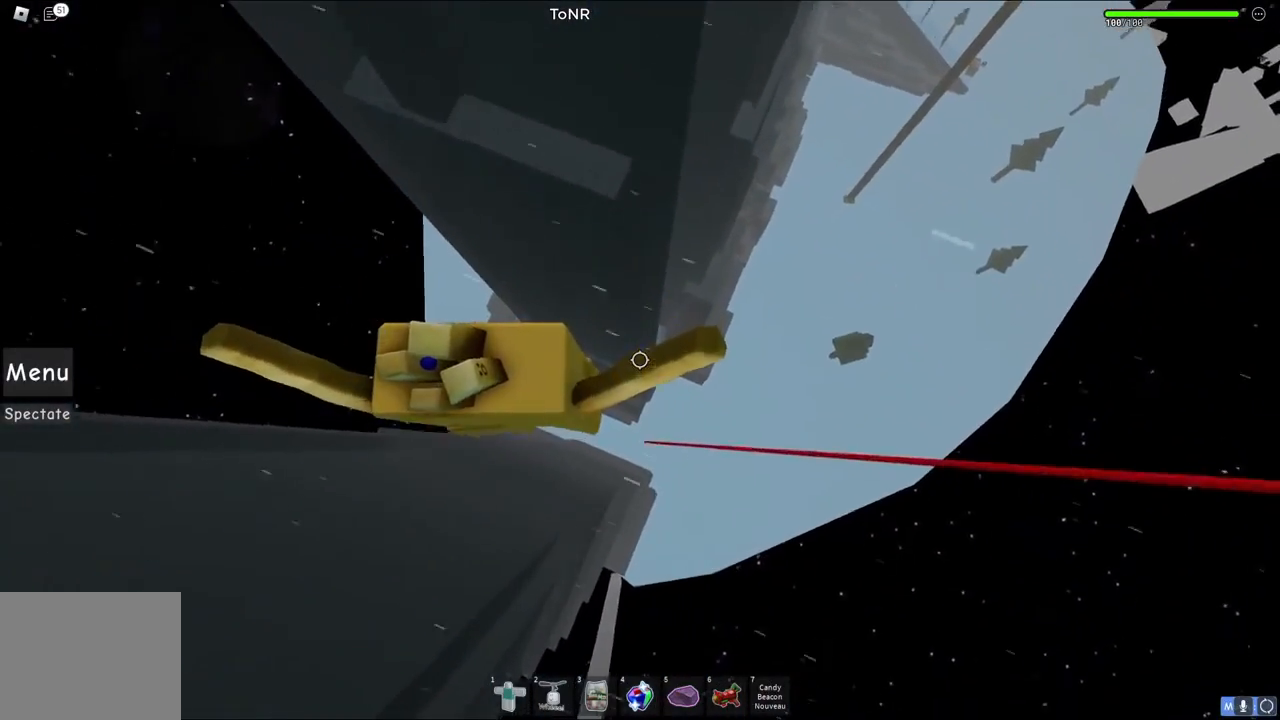
{"keys": [], "events": [[367, "d", "up"]]}
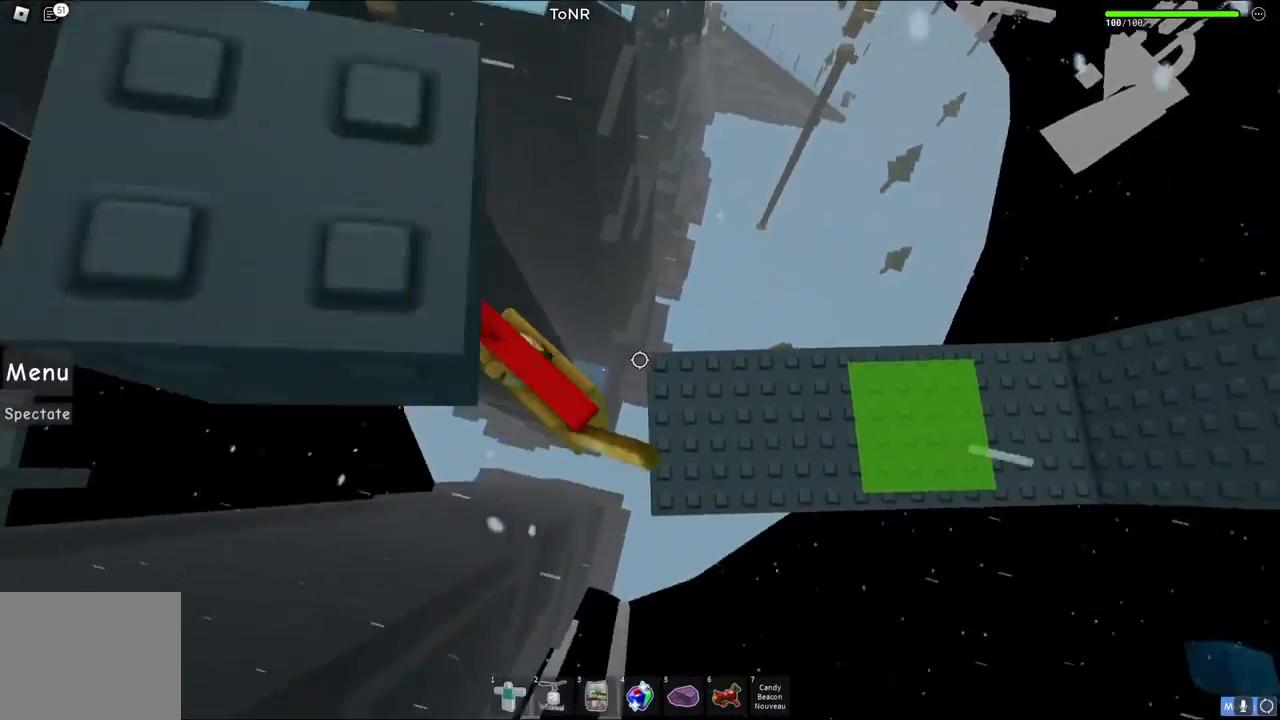
{"keys": ["w"], "events": [[483, "w", "down"]]}
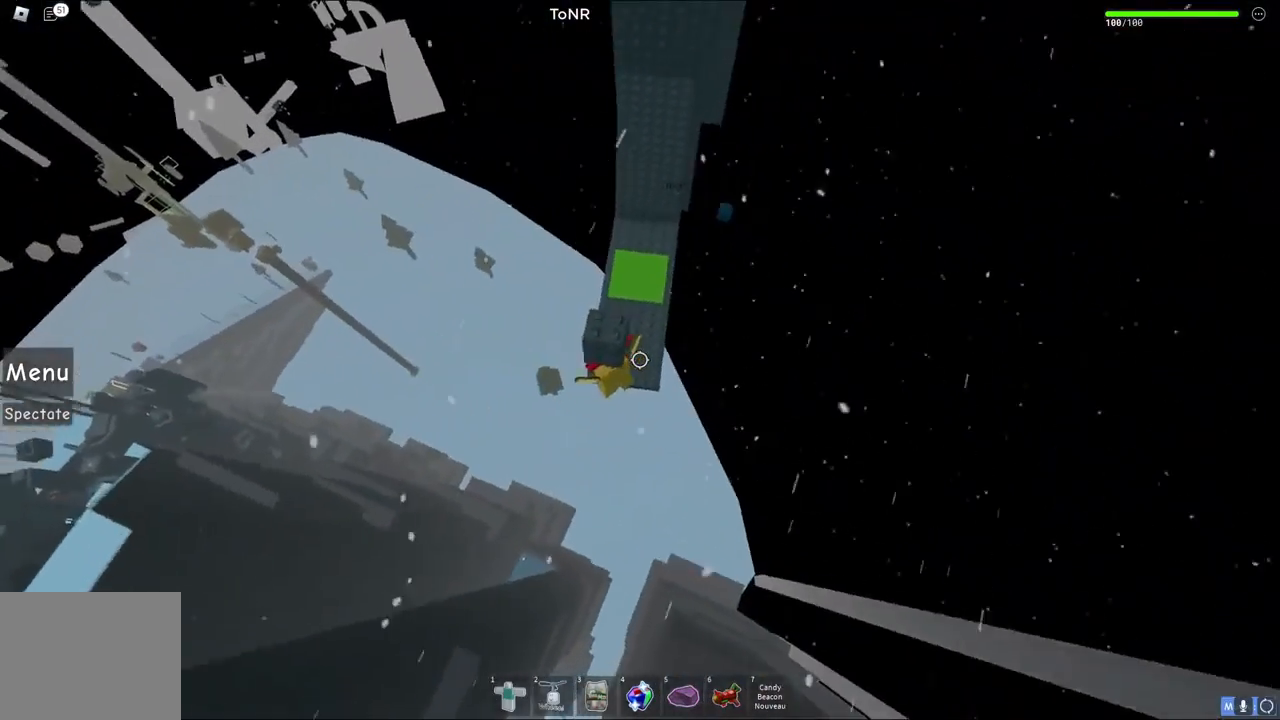
{"keys": ["w"], "events": [[217, "space", "down"], [367, "space", "up"]]}
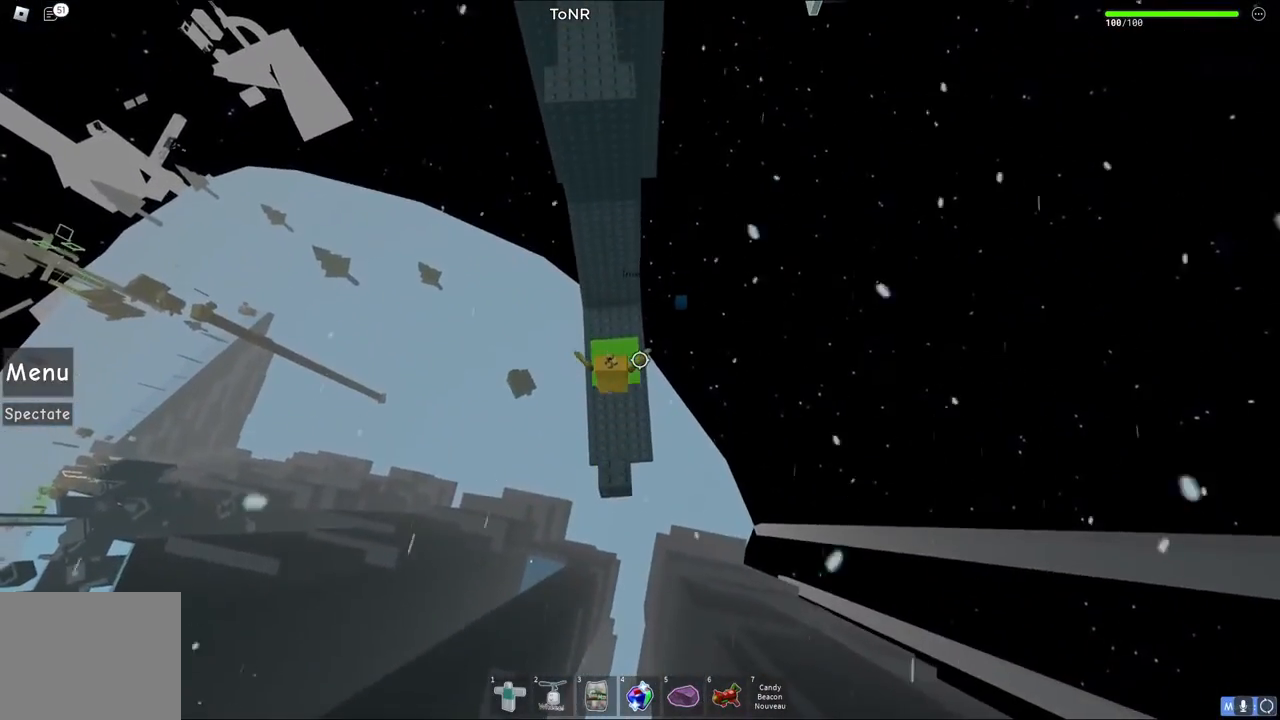
{"keys": ["d", "w"], "events": [[33, "w", "up"], [217, "w", "down"], [450, "d", "down"]]}
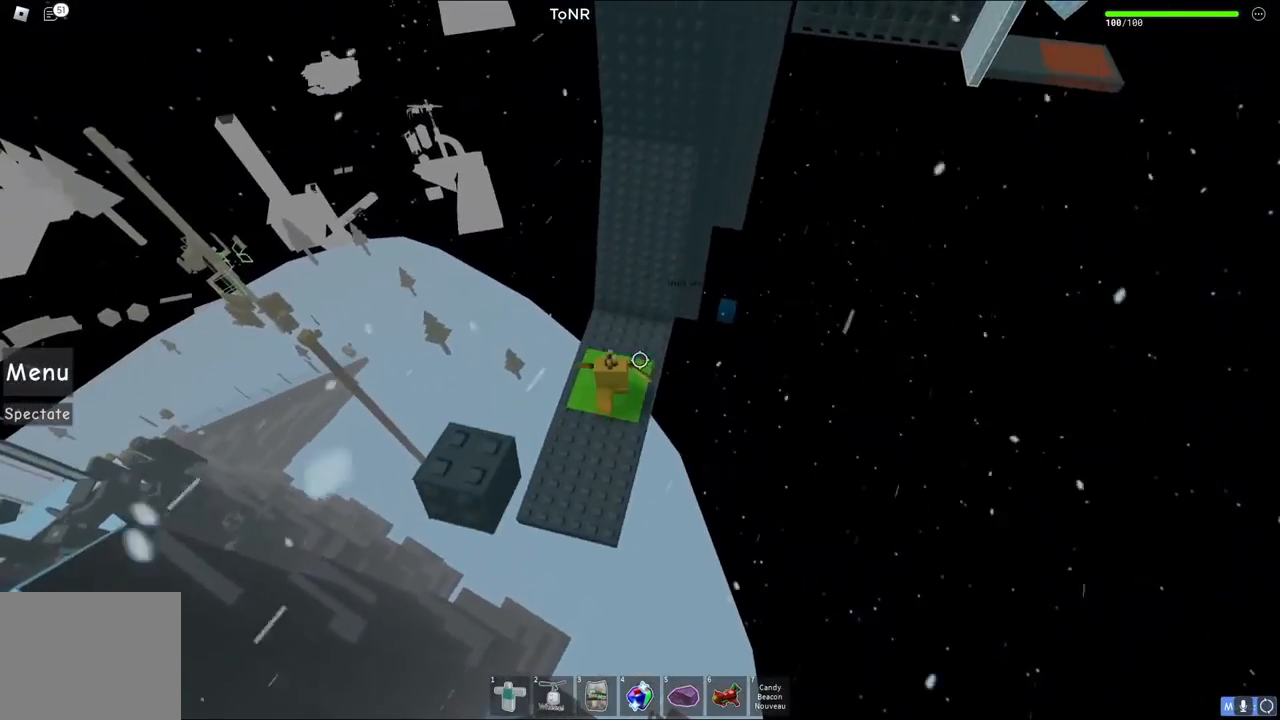
{"keys": [], "events": [[33, "d", "up"], [367, "d", "down"], [450, "w", "up"], [500, "d", "up"]]}
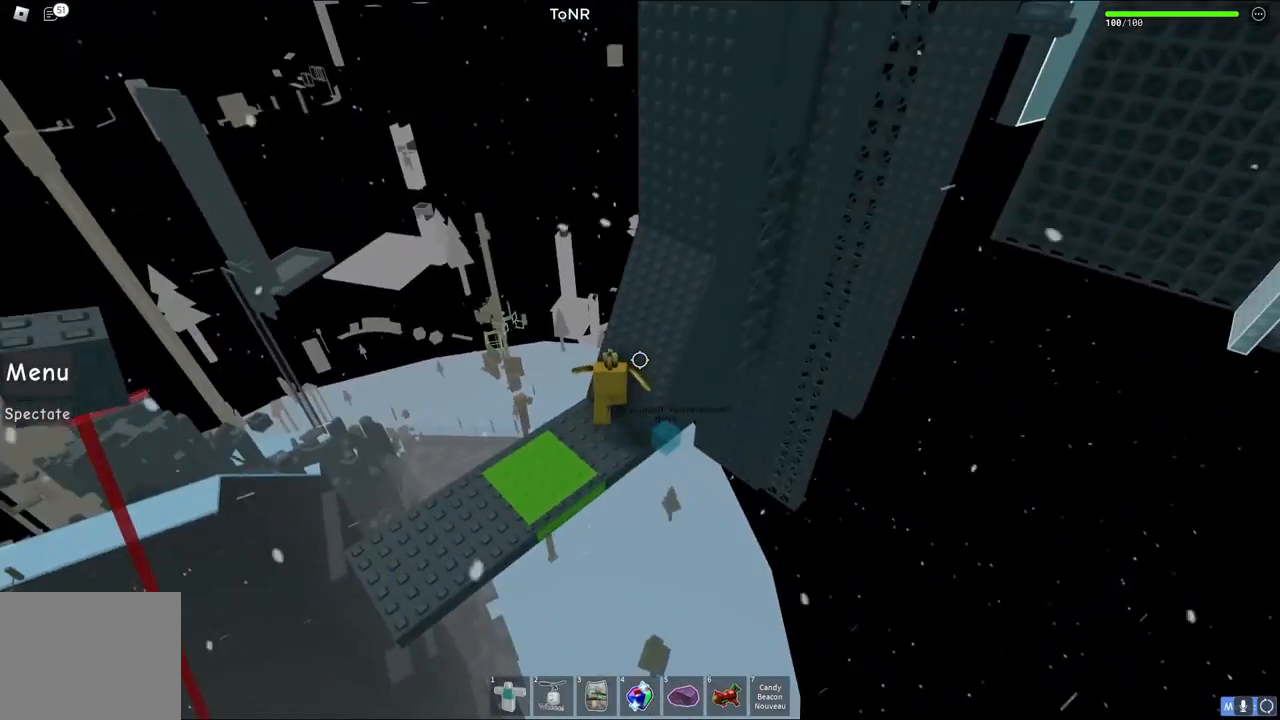
{"keys": ["w"], "events": [[283, "w", "down"]]}
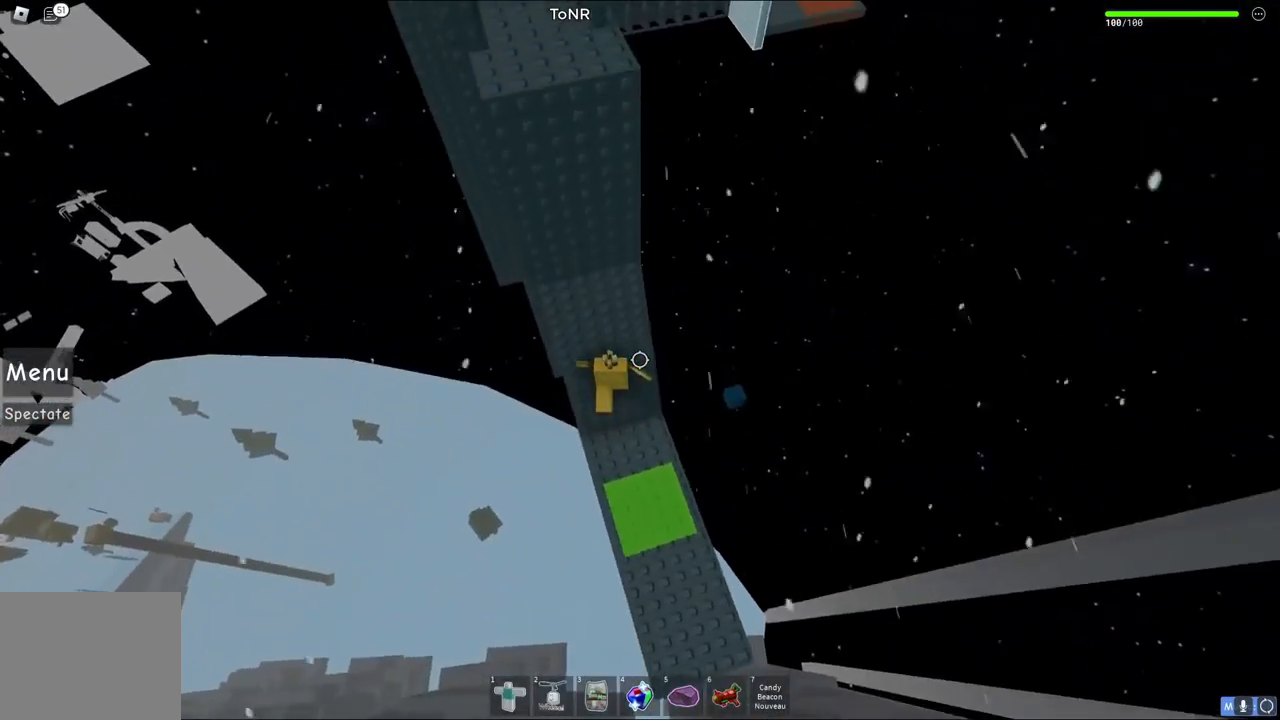
{"keys": ["w"], "events": [[467, "d", "down"], [500, "d", "up"]]}
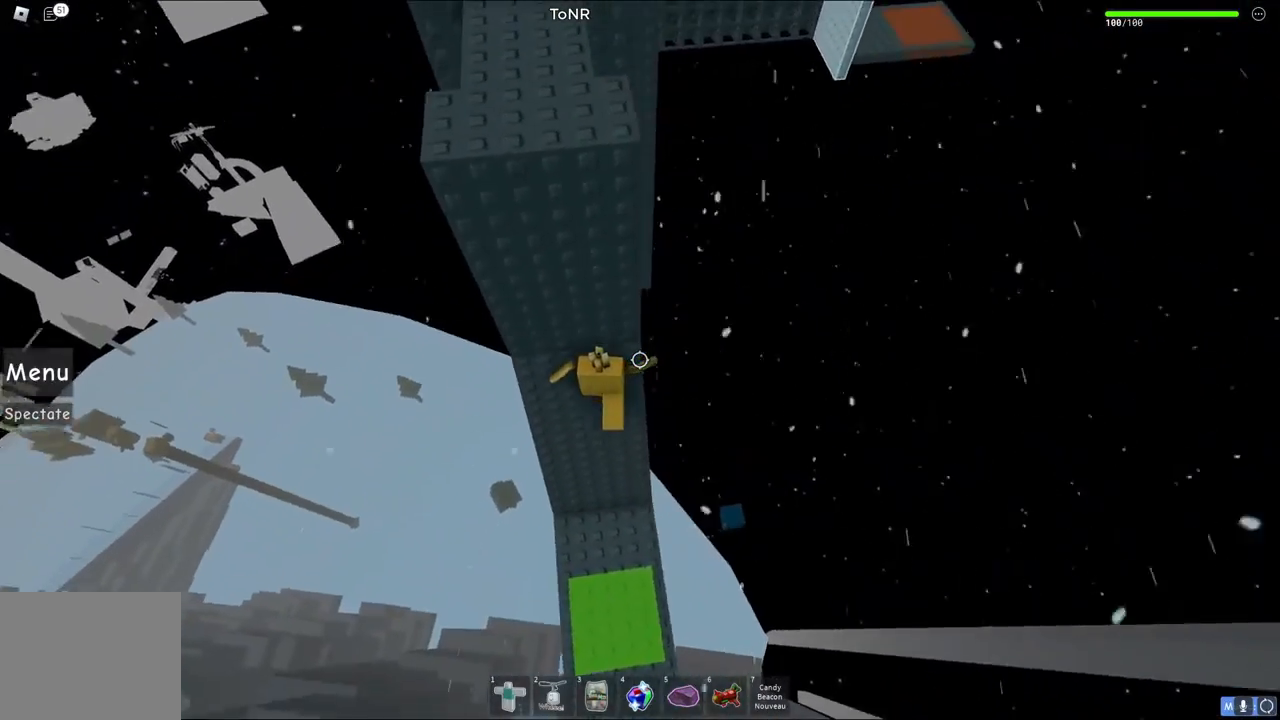
{"keys": ["d", "w"], "events": [[50, "w", "up"], [83, "space", "down"], [217, "space", "up"], [367, "d", "down"], [367, "w", "down"]]}
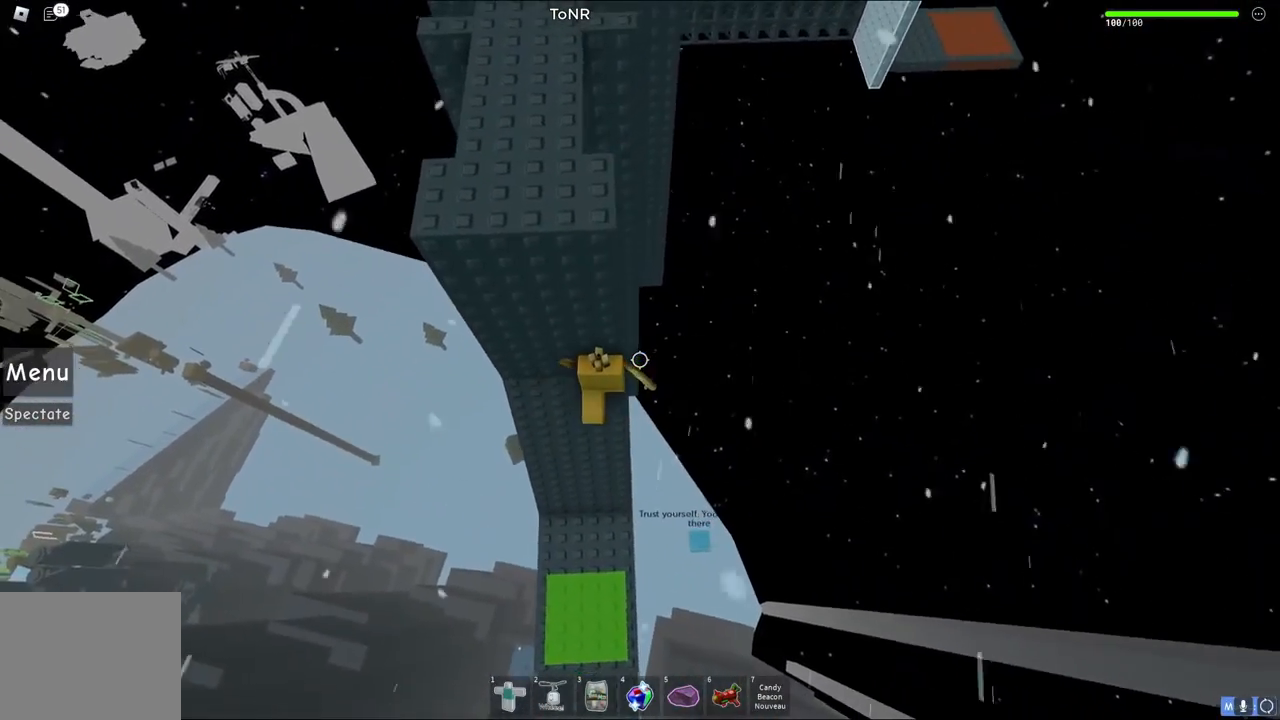
{"keys": [], "events": [[50, "d", "up"], [50, "w", "up"], [233, "w", "down"], [250, "d", "down"], [317, "d", "up"], [333, "w", "up"]]}
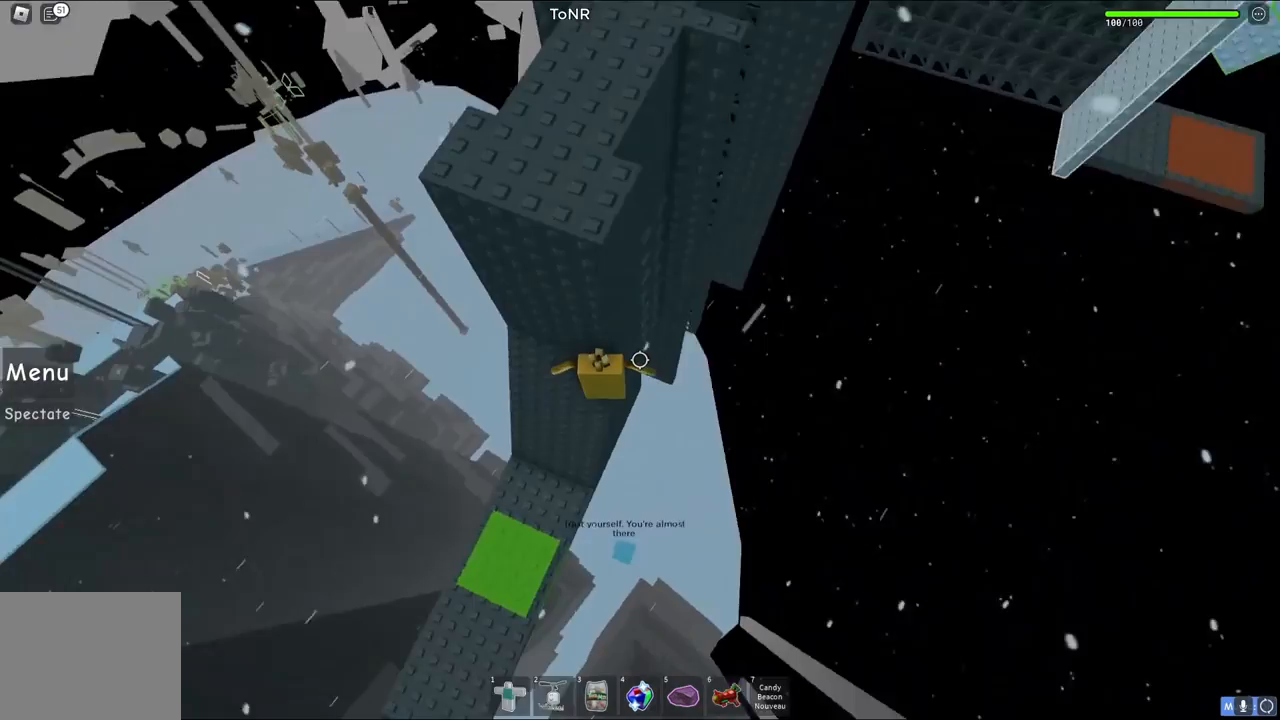
{"keys": [], "events": []}
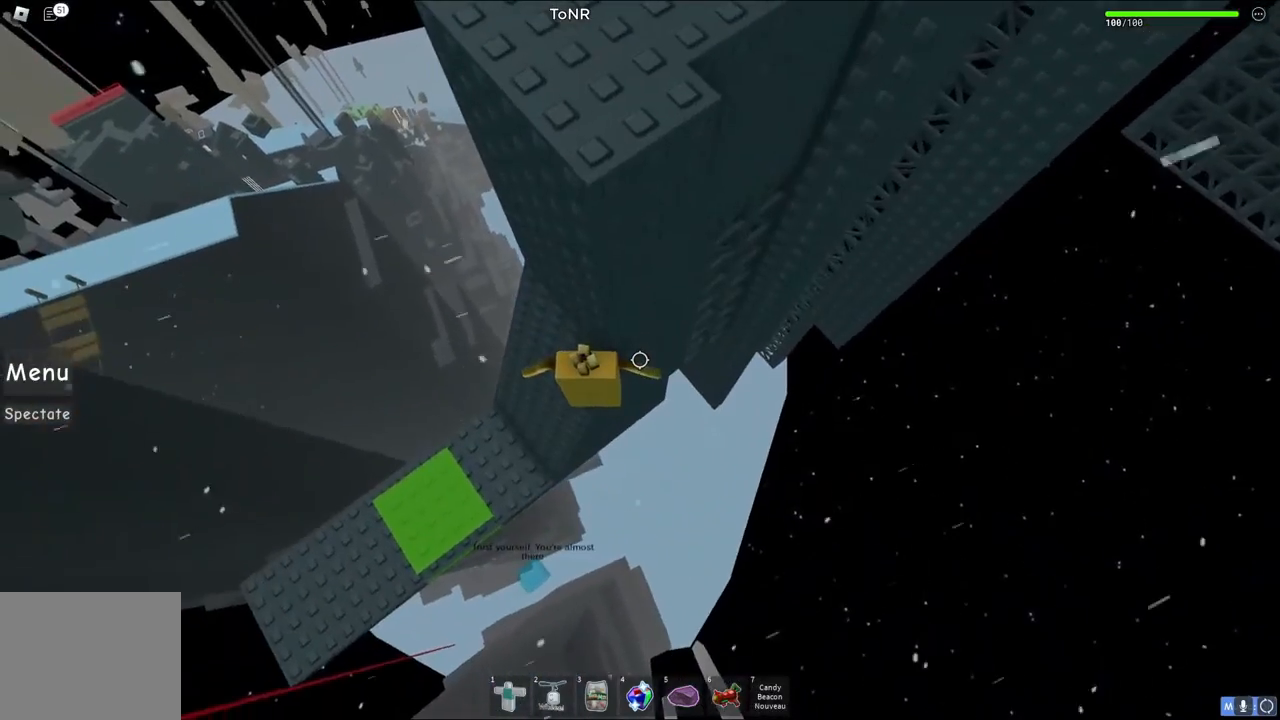
{"keys": [], "events": [[300, "w", "down"], [350, "w", "up"]]}
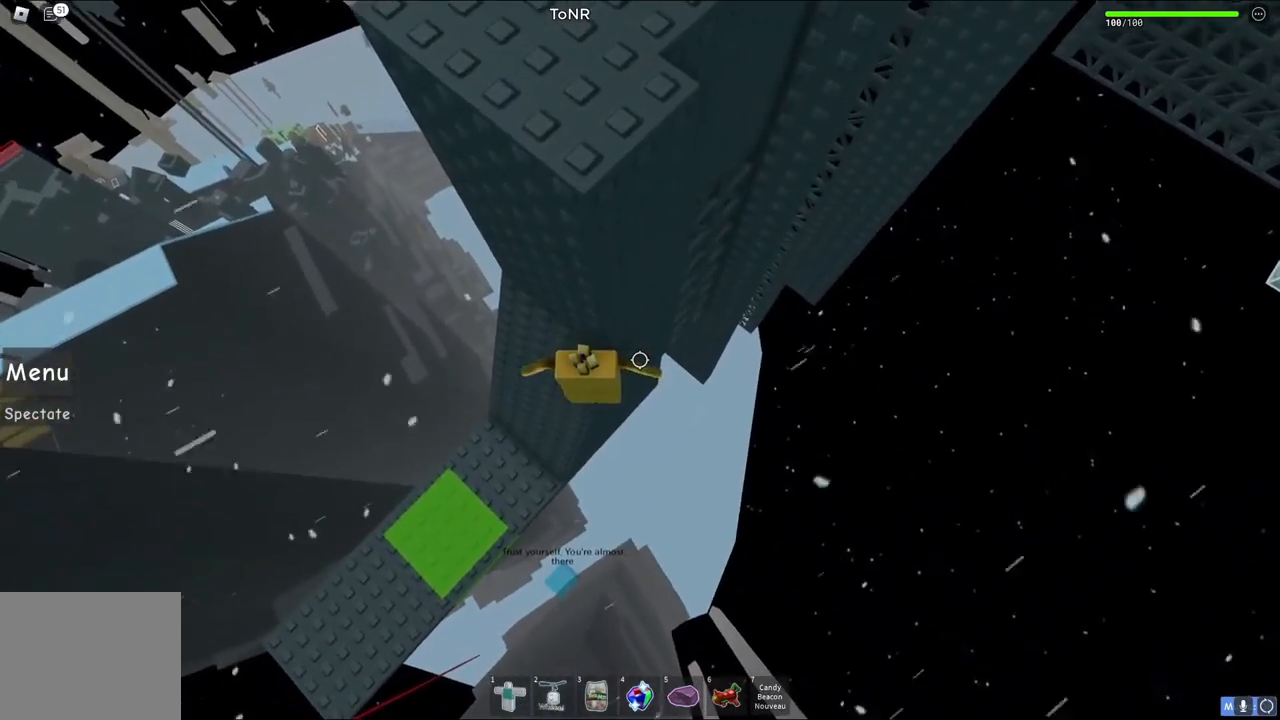
{"keys": ["d"], "events": [[33, "w", "down"], [50, "d", "down"], [150, "d", "up"], [183, "w", "up"], [317, "d", "down"]]}
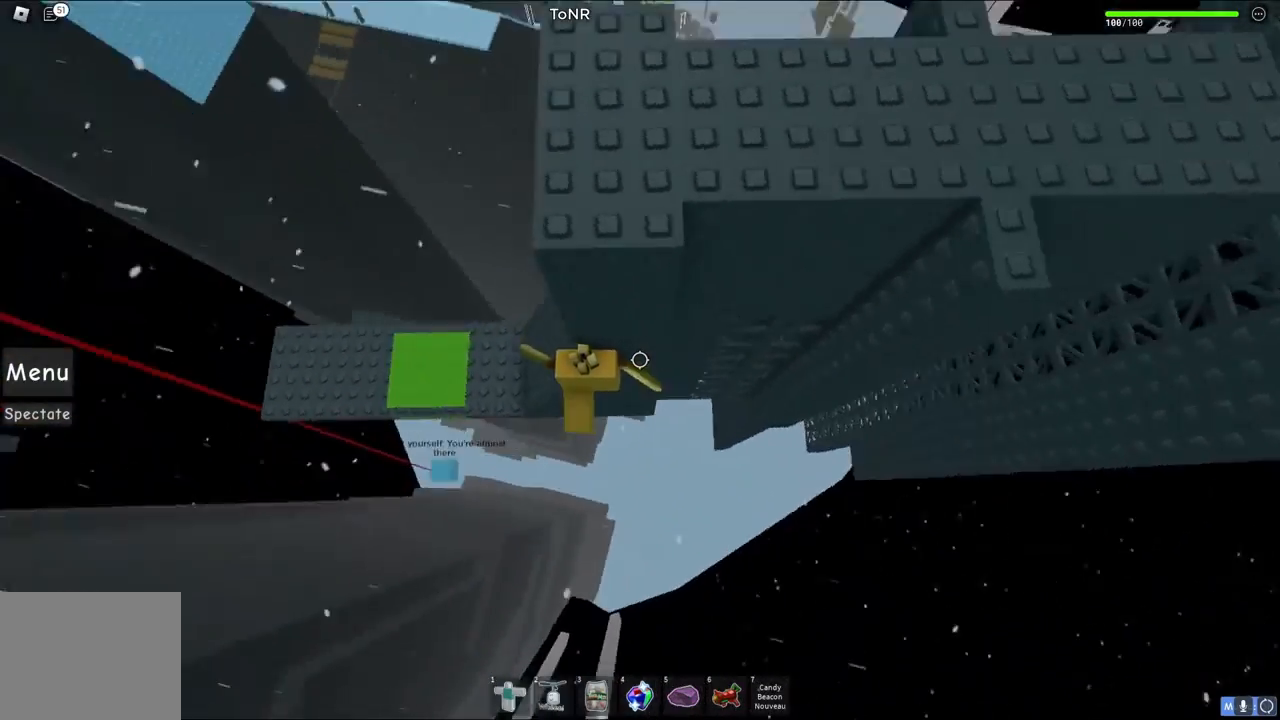
{"keys": ["d", "w"], "events": [[300, "w", "down"]]}
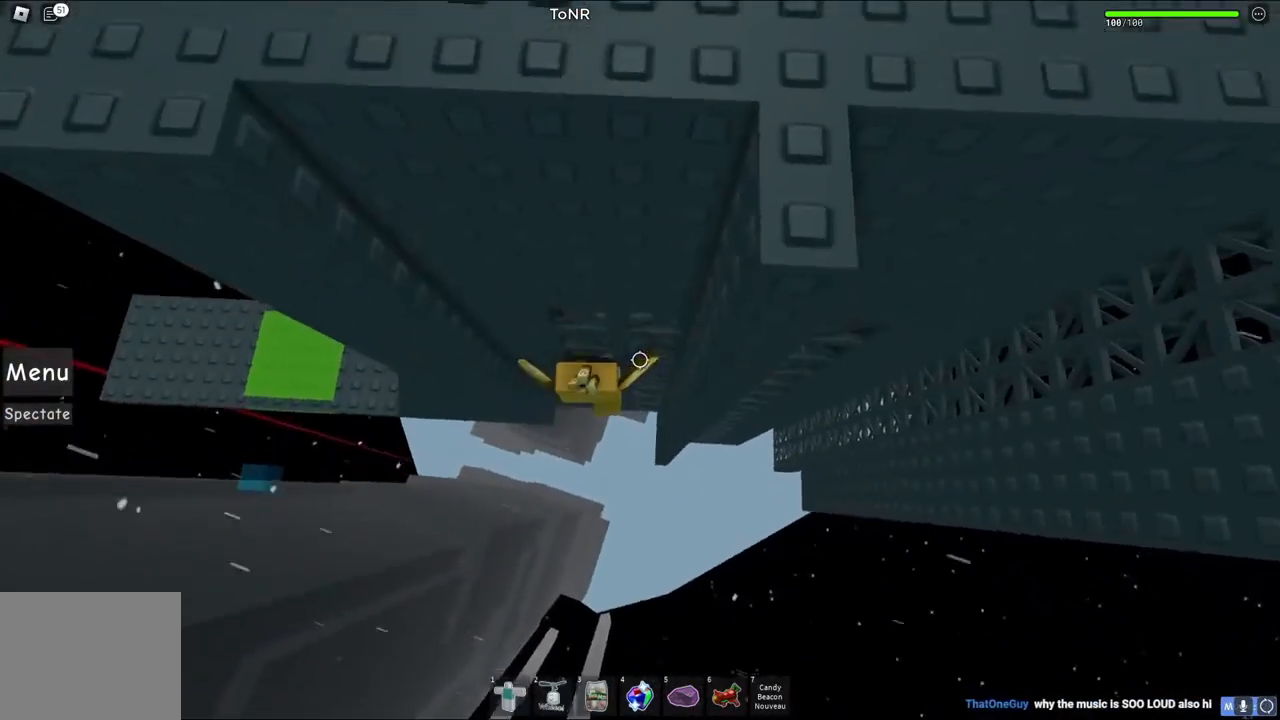
{"keys": ["d", "w"], "events": []}
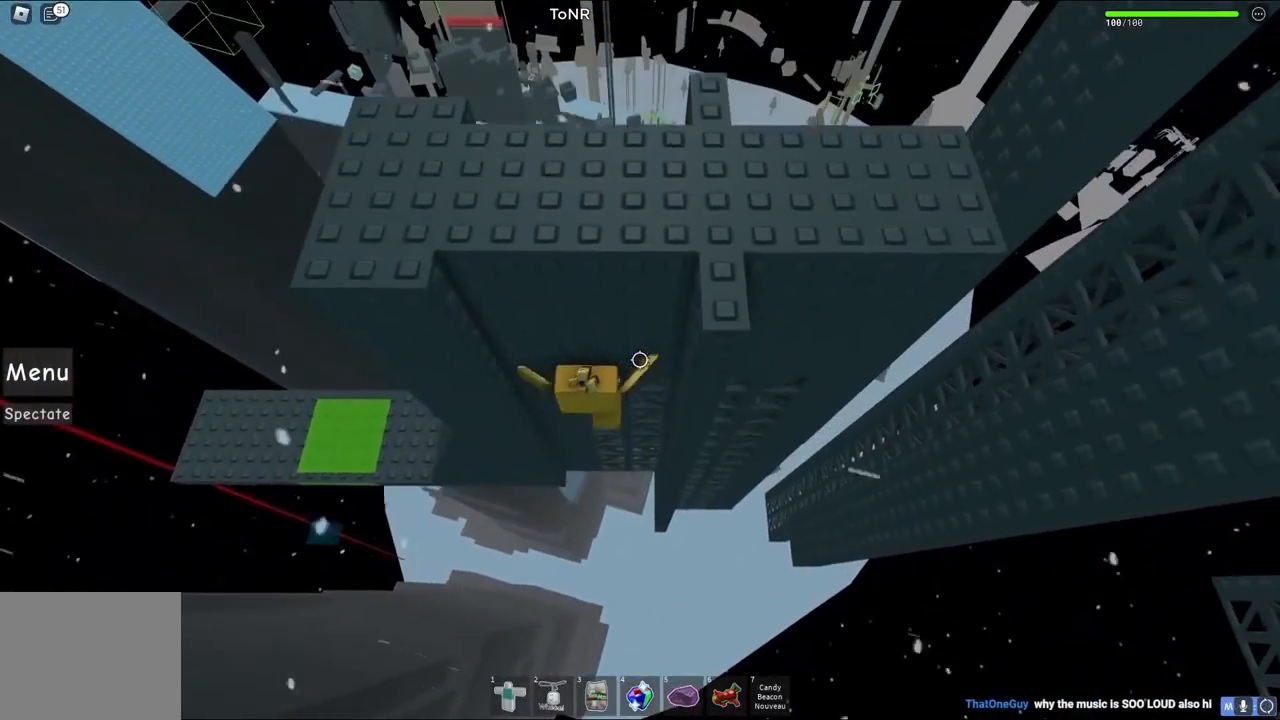
{"keys": ["d", "w"], "events": []}
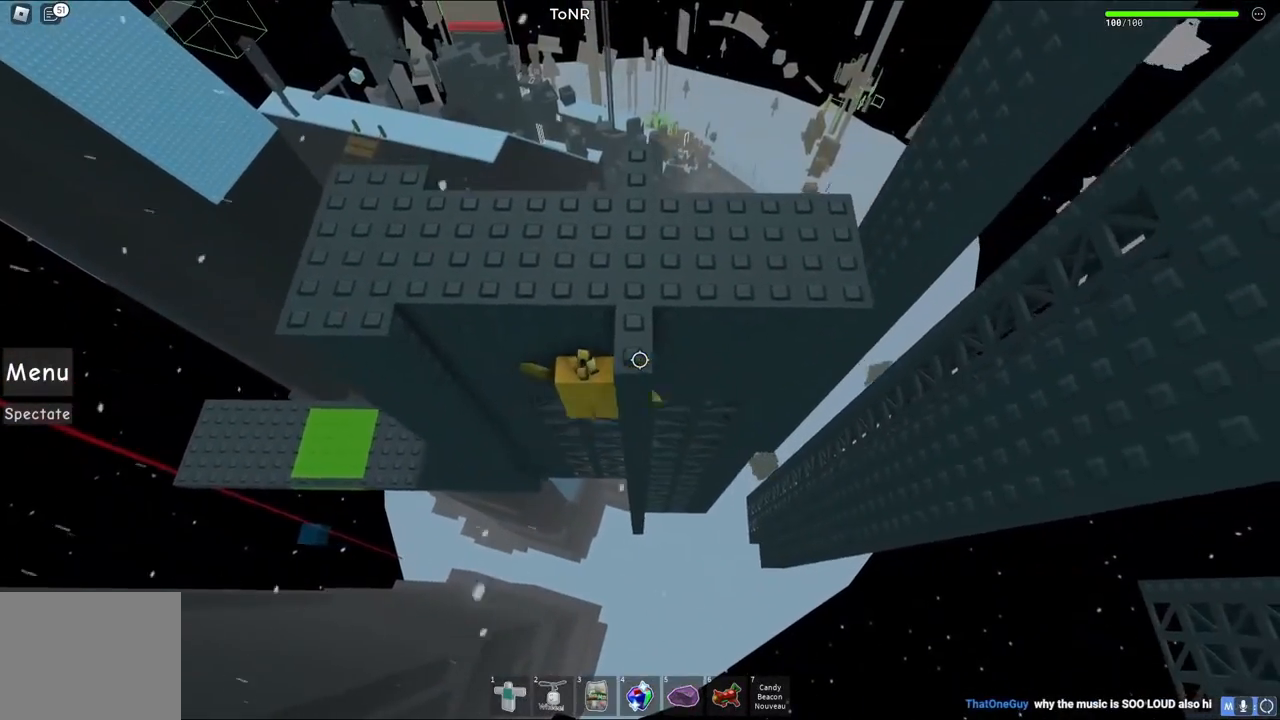
{"keys": ["d", "shift"], "events": [[133, "d", "up"], [183, "shift", "down"], [233, "w", "up"], [283, "shift", "up"], [483, "d", "down"], [483, "shift", "down"]]}
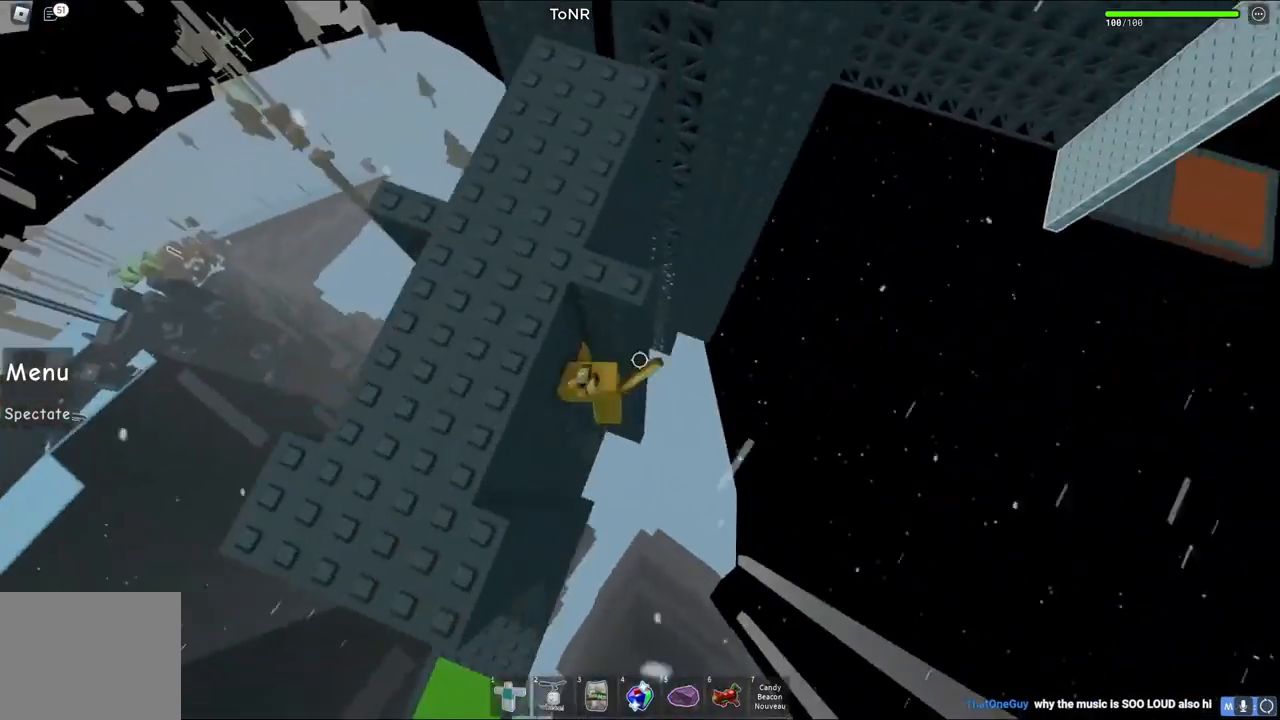
{"keys": ["w"], "events": [[150, "w", "down"], [167, "shift", "up"], [400, "d", "up"]]}
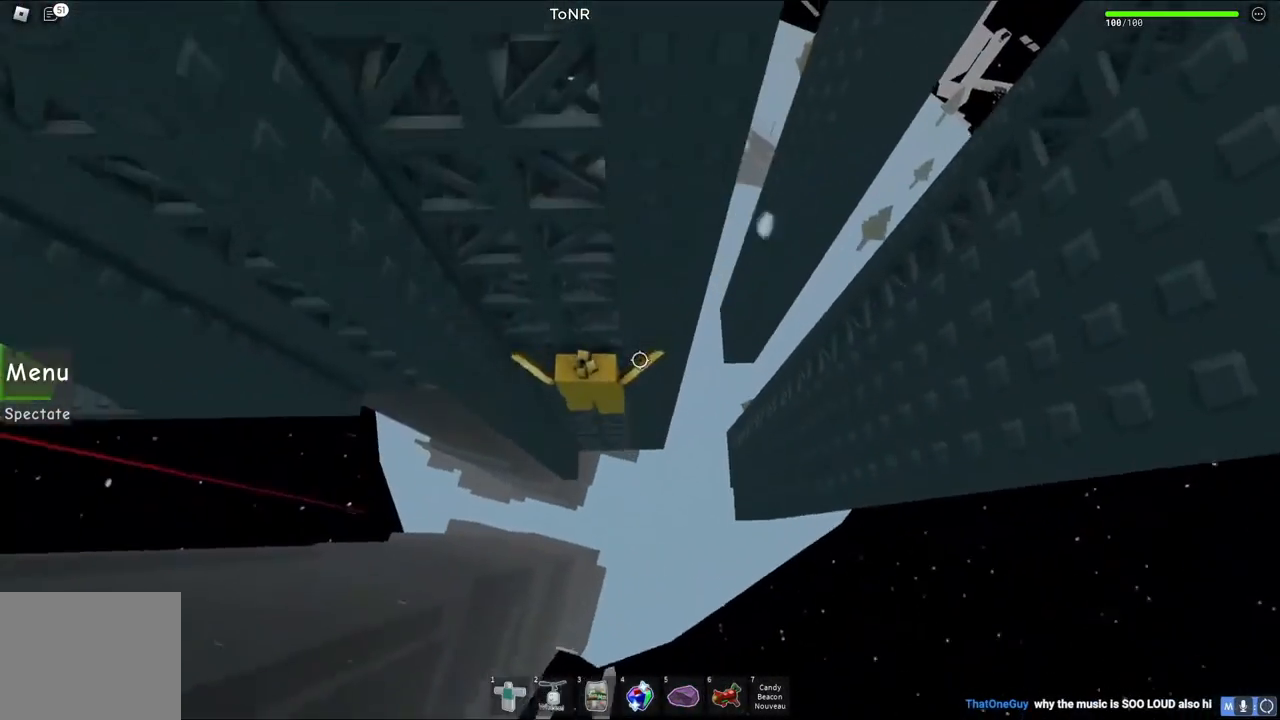
{"keys": ["w"], "events": []}
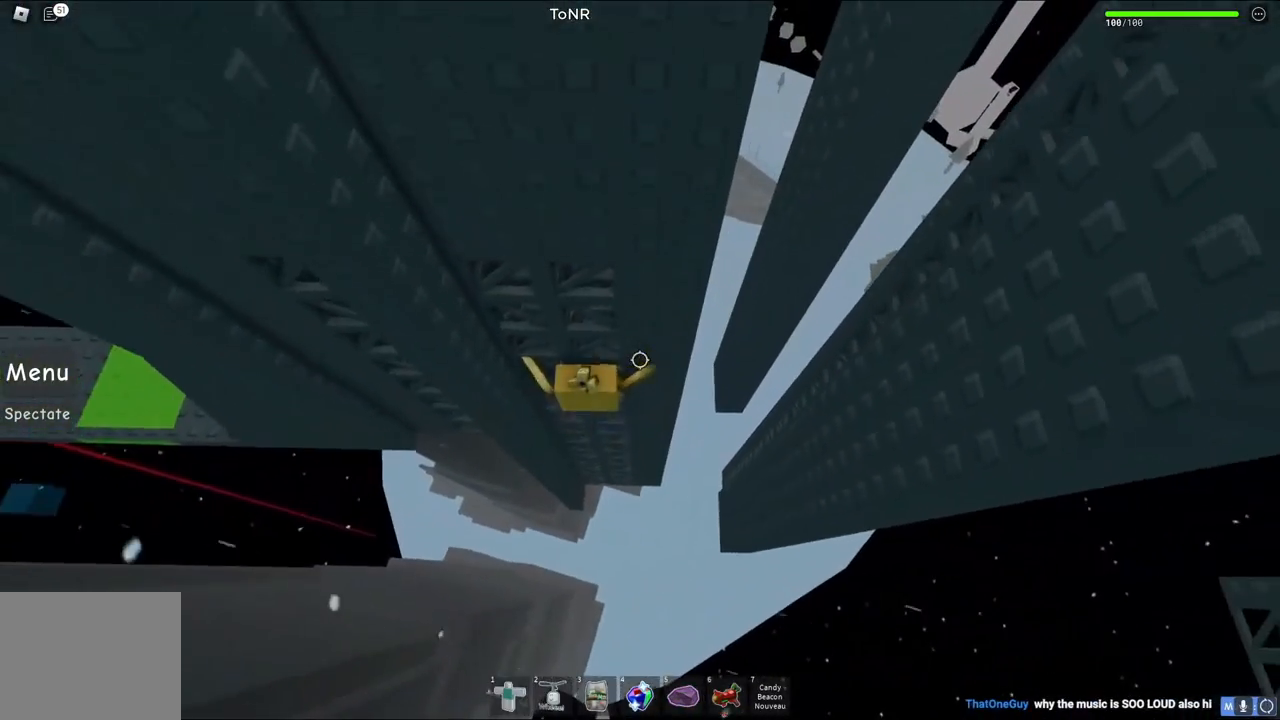
{"keys": ["w"], "events": []}
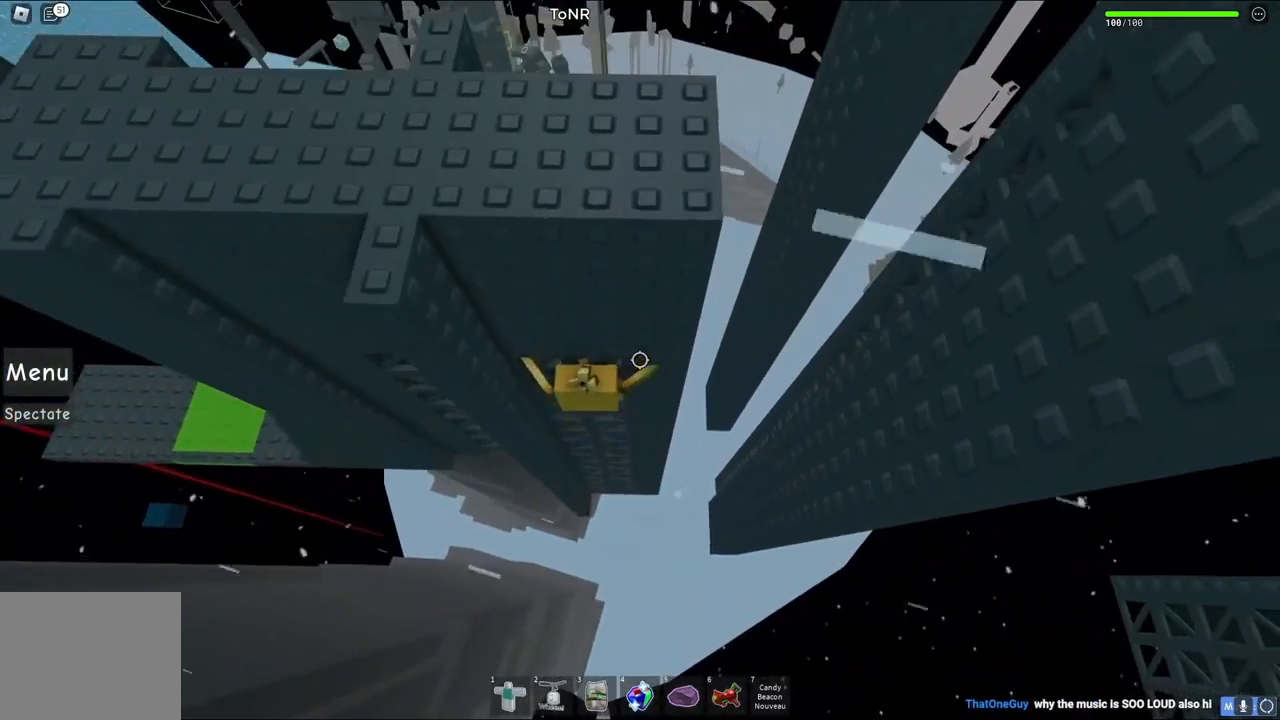
{"keys": ["d", "w"], "events": [[433, "d", "down"]]}